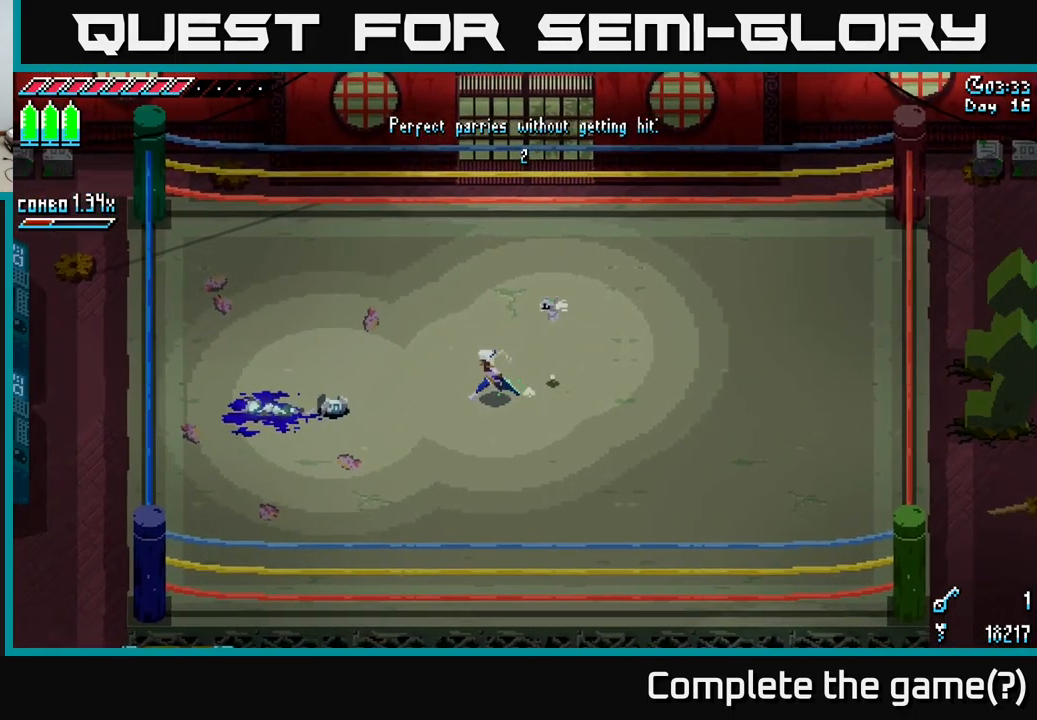
Gameplay with a controller (Xbox layout); each line is a JSON object with the inputs held at the frame after it. "events" lists button and stick changes between this image and that frame as [ms after this image, input, new state], when the widget could be followed in between.
{"buttons": [], "left_stick": "center", "right_stick": "center", "events": [[16, "left_stick", "center"]]}
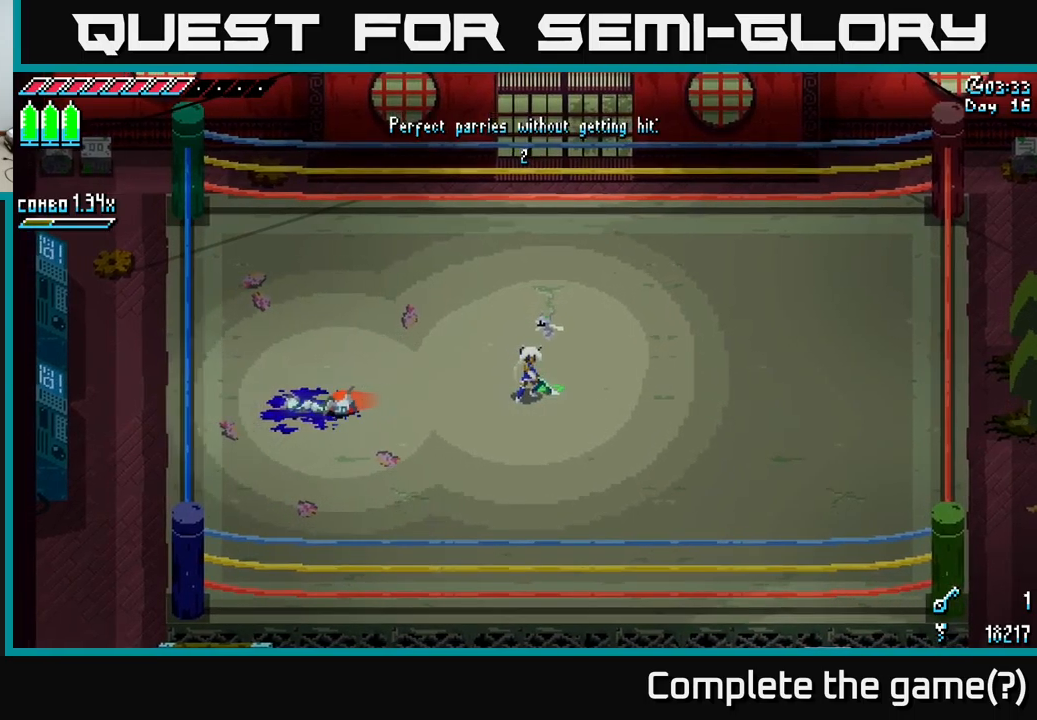
{"buttons": [], "left_stick": "center", "right_stick": "center", "events": []}
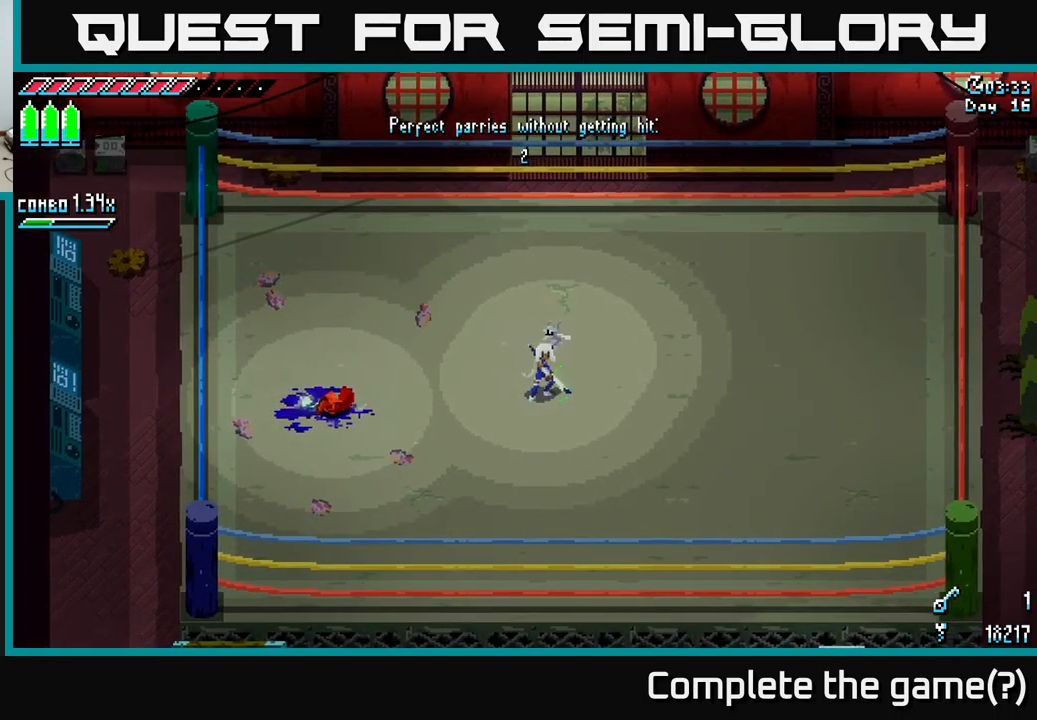
{"buttons": [], "left_stick": "center", "right_stick": "center", "events": [[17, "left_stick", "left"], [167, "B", "down"], [233, "left_stick", "center"], [333, "B", "up"]]}
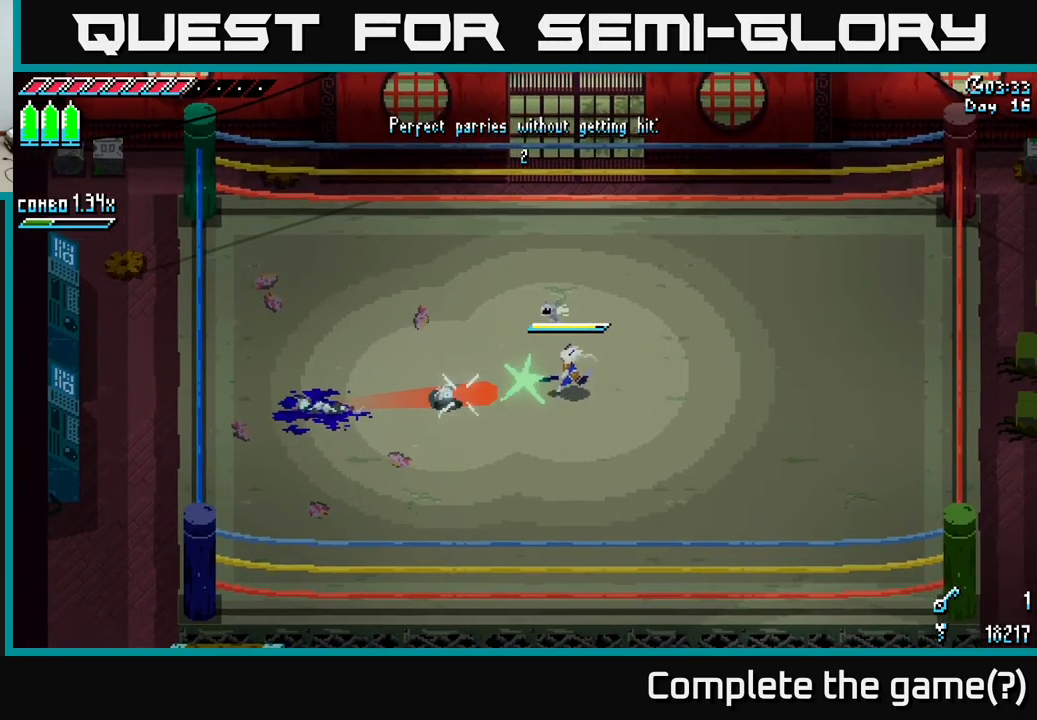
{"buttons": [], "left_stick": "left", "right_stick": "center", "events": [[383, "left_stick", "left"]]}
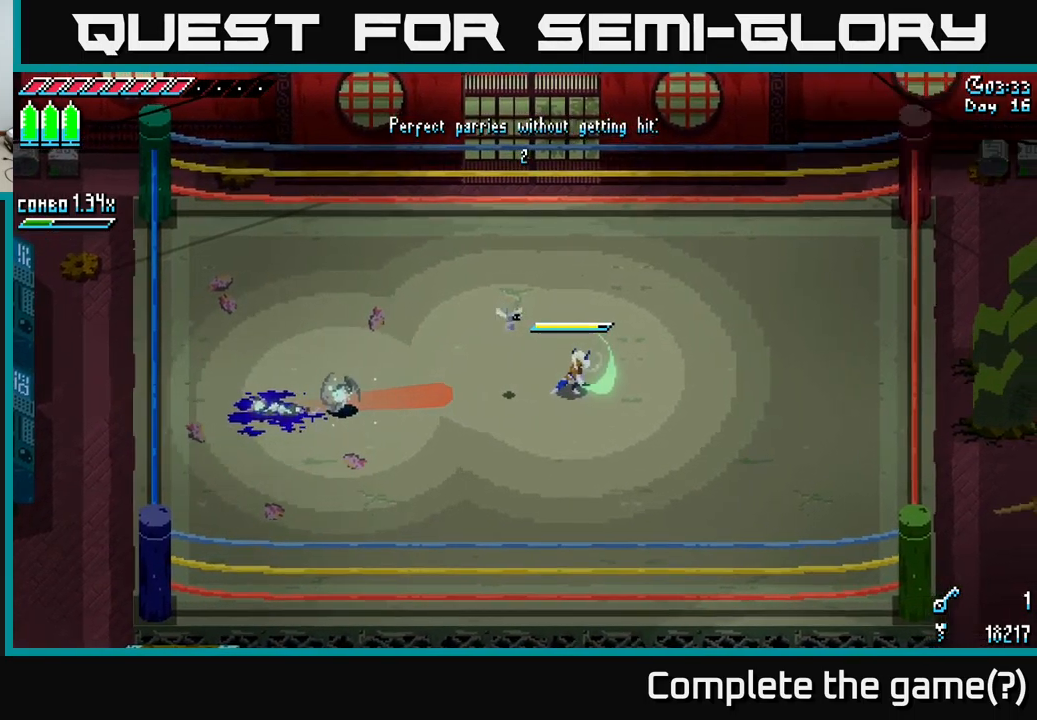
{"buttons": [], "left_stick": "left", "right_stick": "center", "events": []}
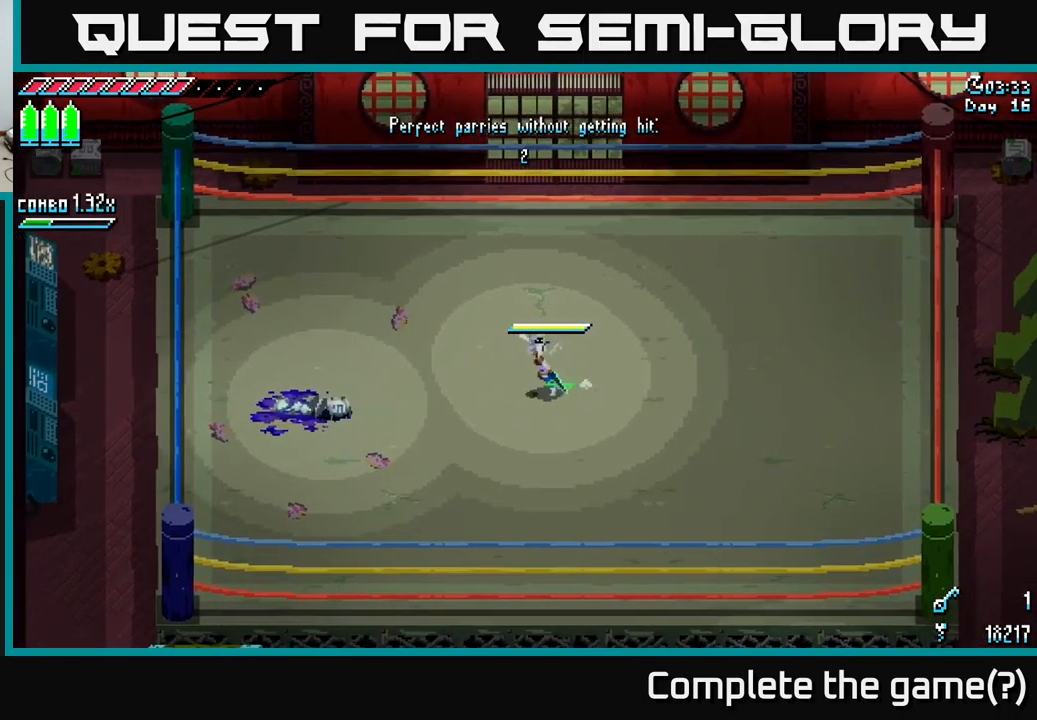
{"buttons": [], "left_stick": "center", "right_stick": "center", "events": [[333, "left_stick", "center"]]}
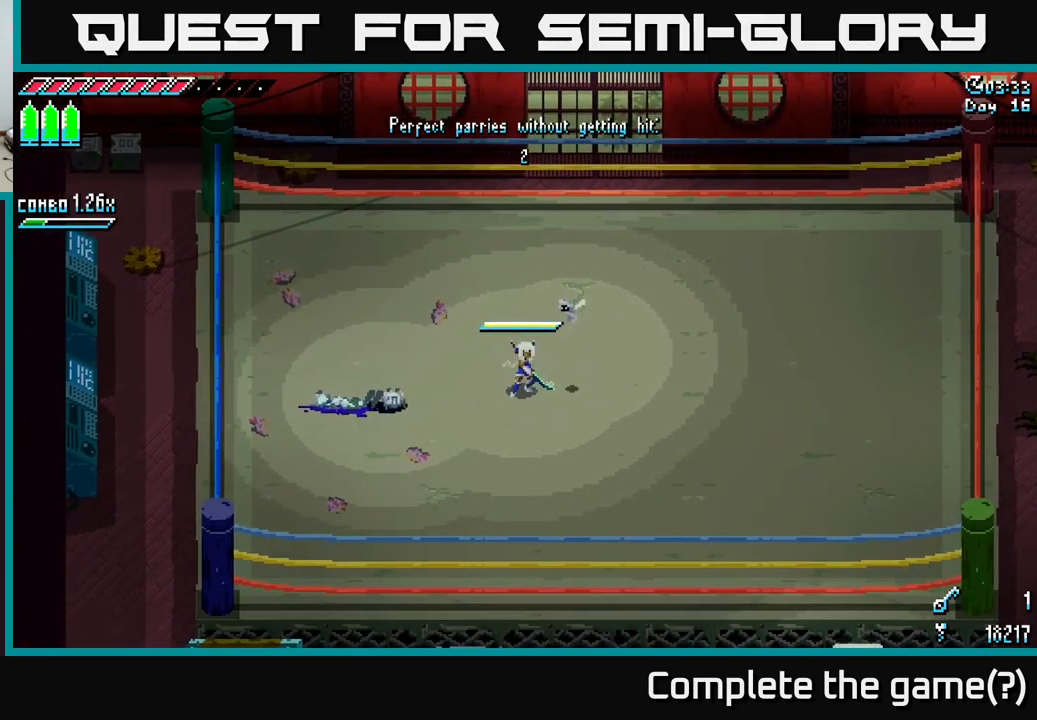
{"buttons": [], "left_stick": "center", "right_stick": "center", "events": []}
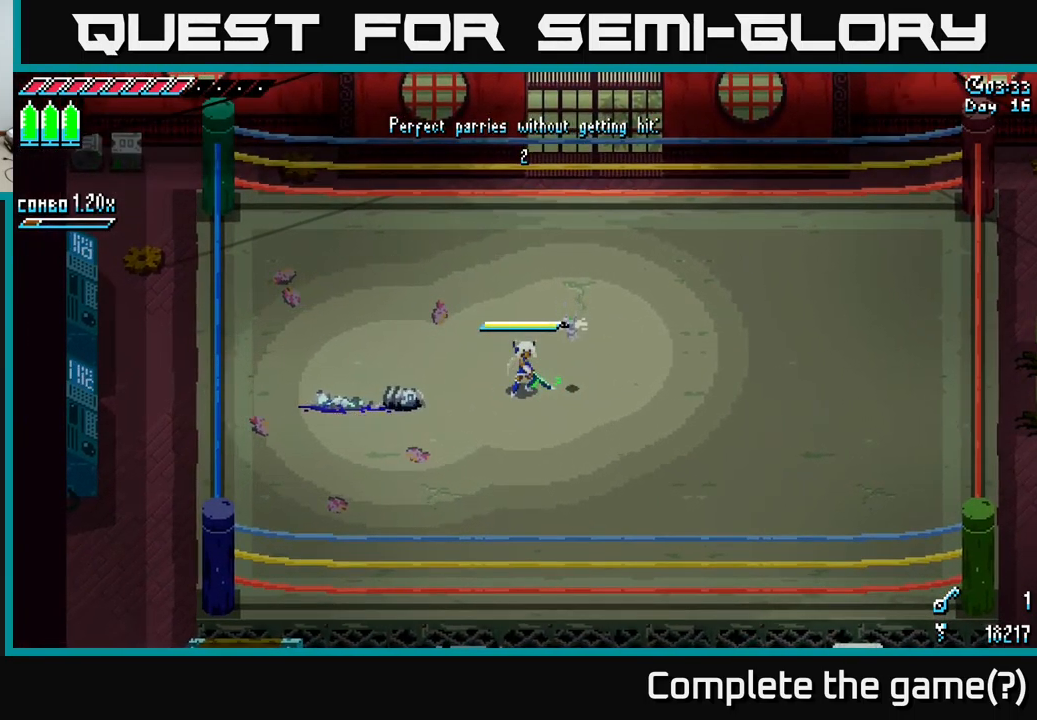
{"buttons": [], "left_stick": "center", "right_stick": "center", "events": []}
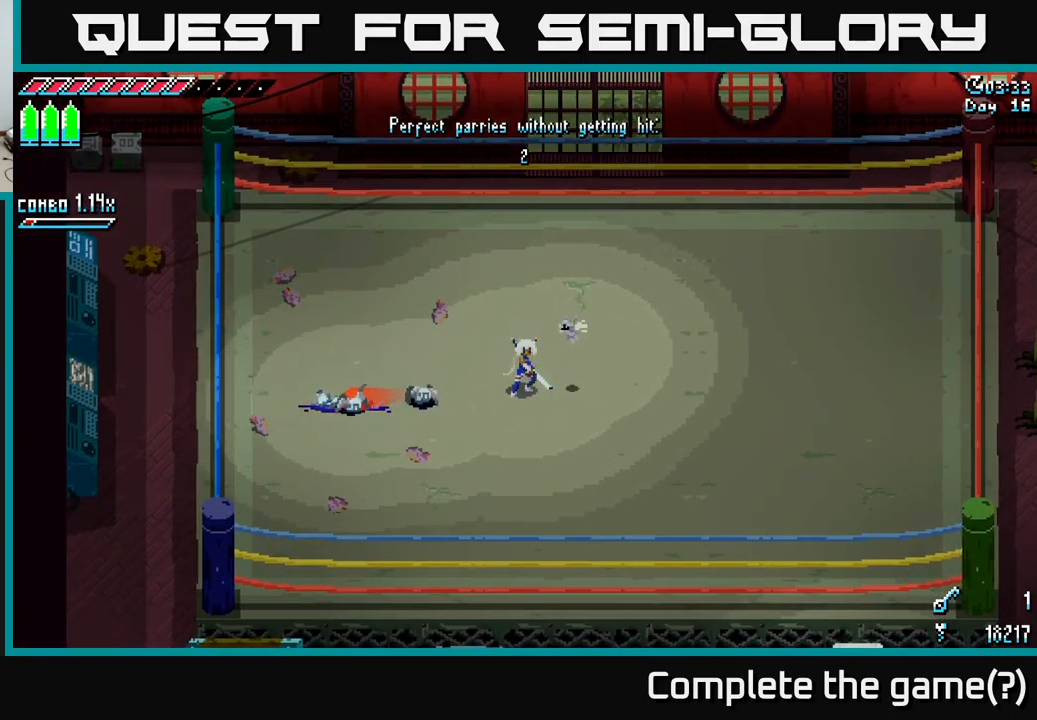
{"buttons": [], "left_stick": "center", "right_stick": "center", "events": []}
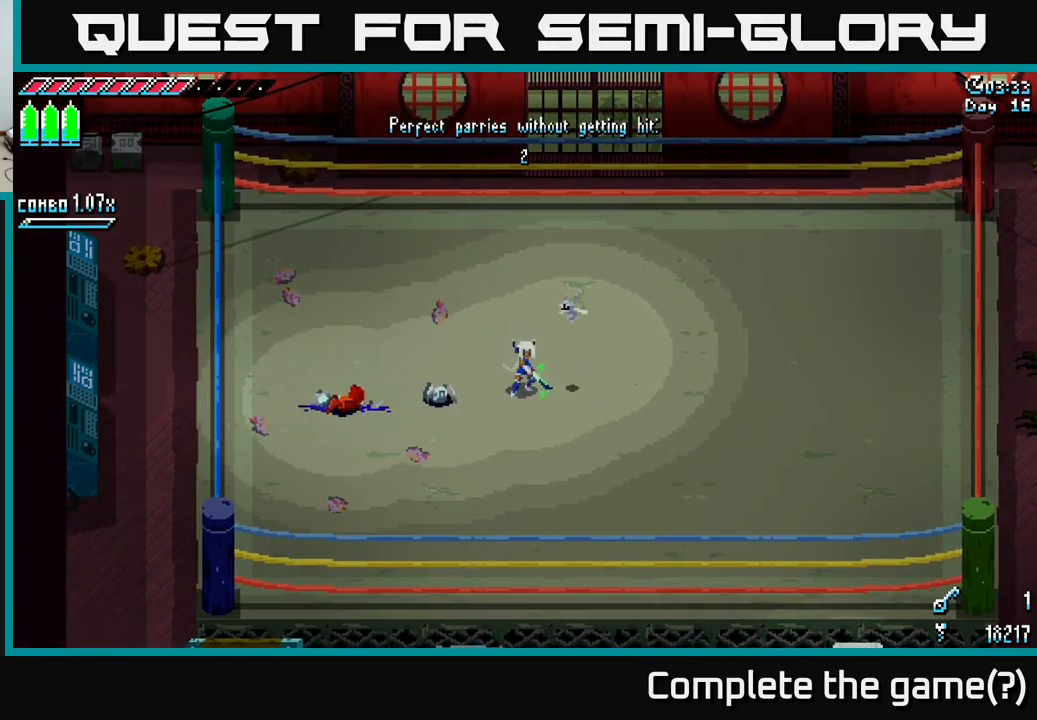
{"buttons": [], "left_stick": "center", "right_stick": "center", "events": [[200, "B", "down"], [333, "B", "up"]]}
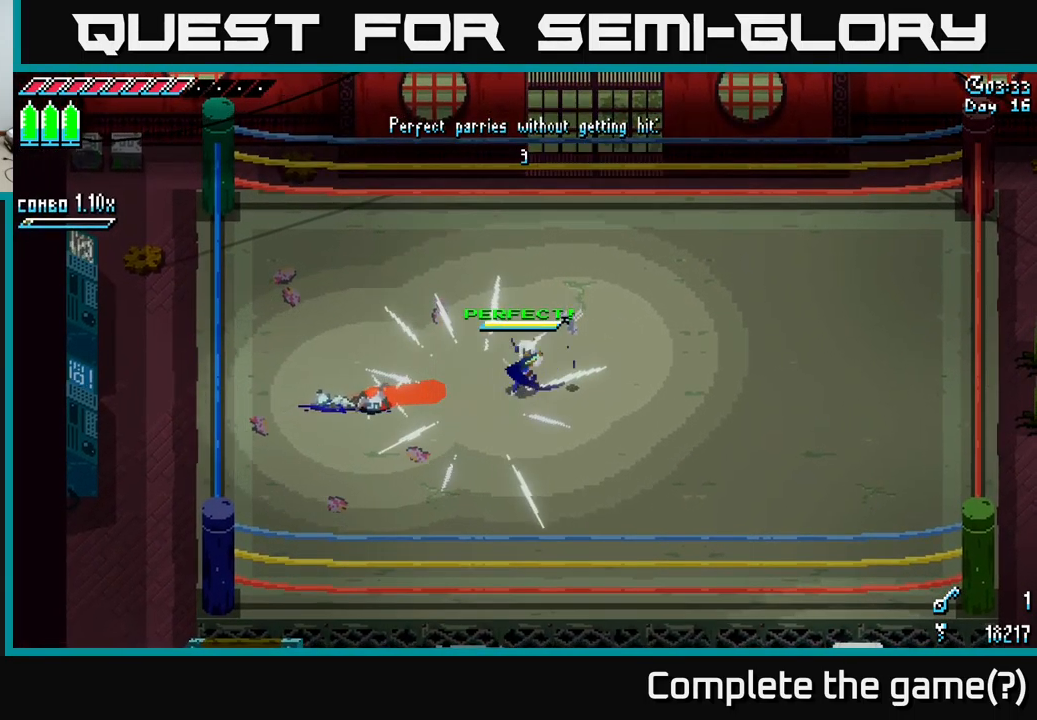
{"buttons": [], "left_stick": "center", "right_stick": "center", "events": []}
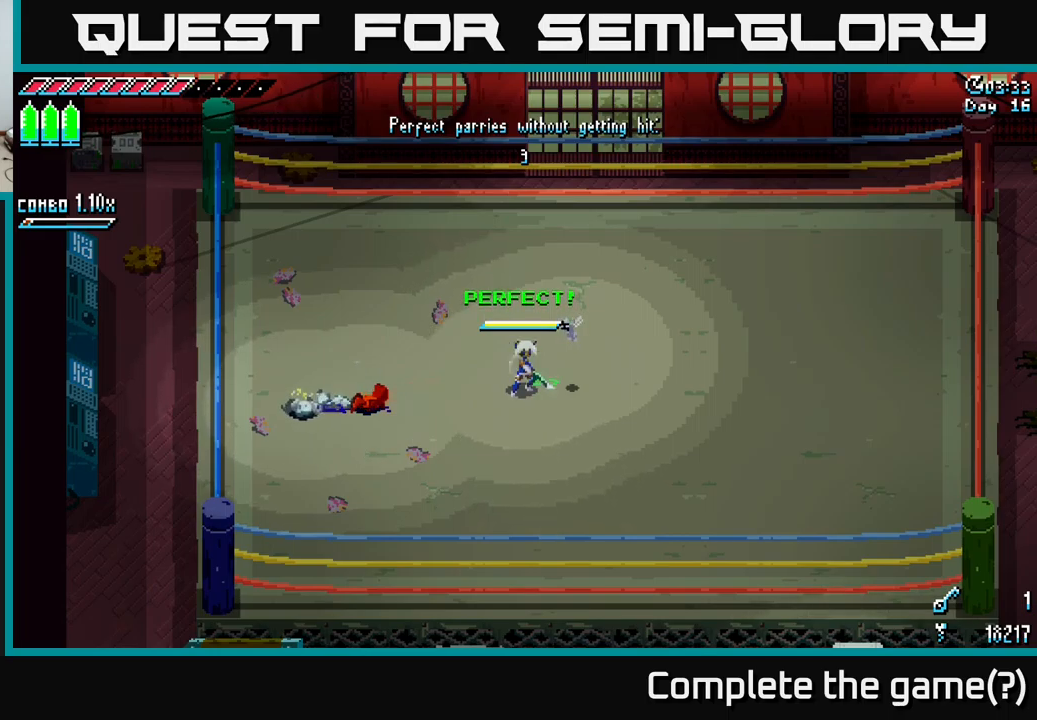
{"buttons": [], "left_stick": "center", "right_stick": "center", "events": [[100, "B", "down"], [267, "B", "up"]]}
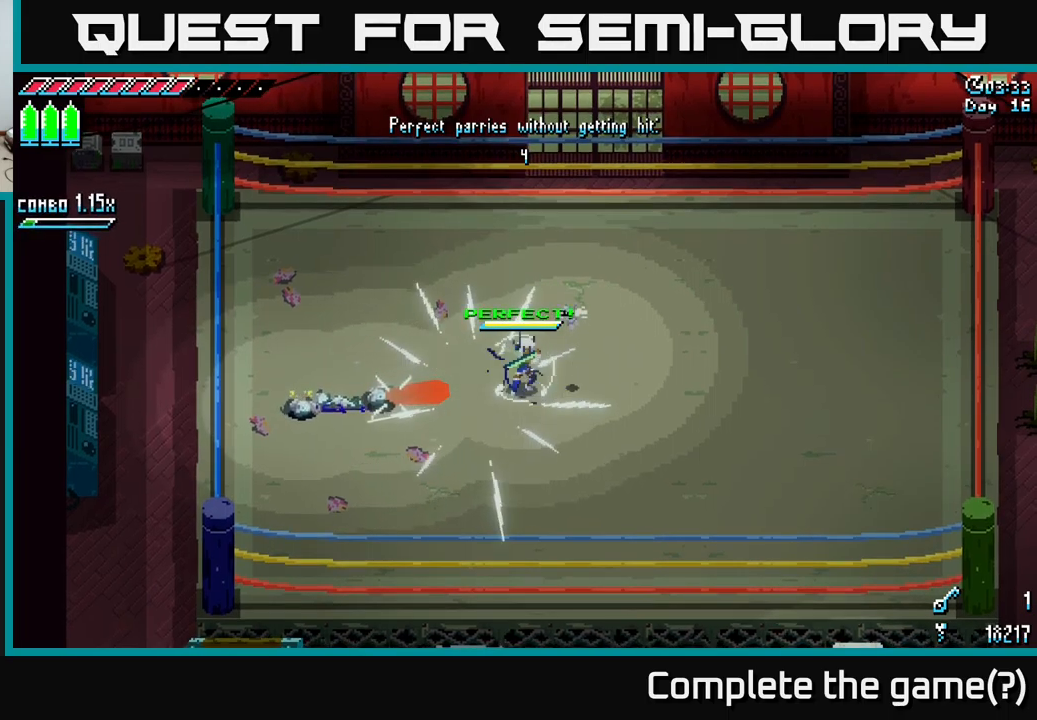
{"buttons": ["A", "X"], "left_stick": "left", "right_stick": "center", "events": [[117, "X", "down"], [267, "left_stick", "left"], [450, "A", "down"]]}
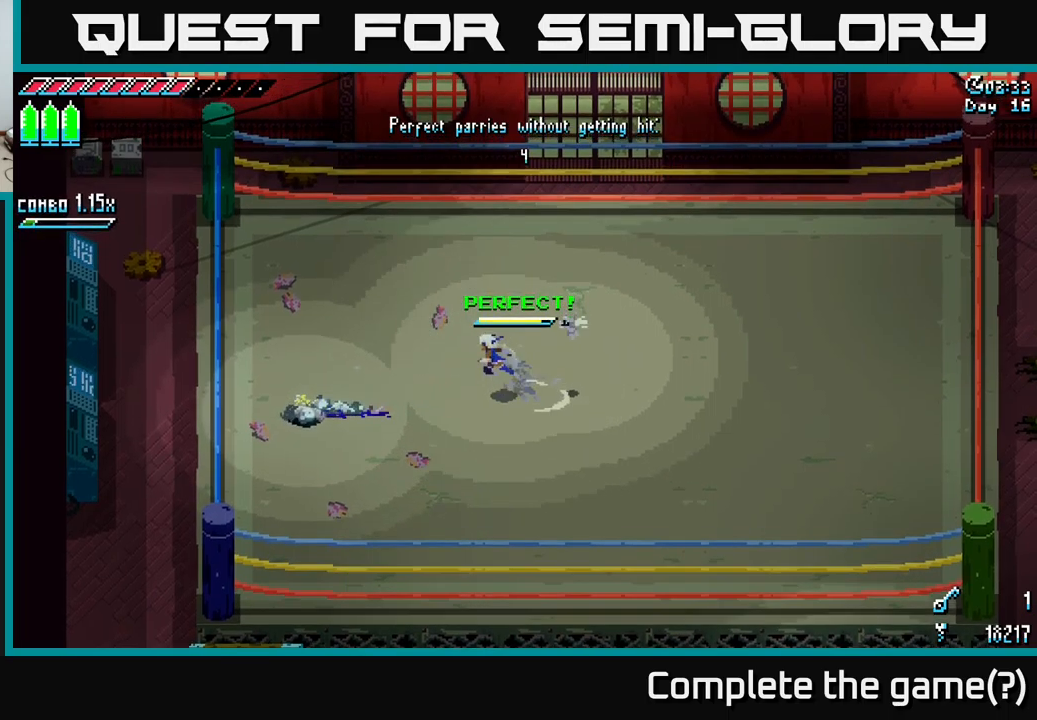
{"buttons": [], "left_stick": "center", "right_stick": "center", "events": [[67, "A", "up"], [150, "R2", "down"], [300, "R2", "up"], [434, "left_stick", "center"], [467, "X", "up"]]}
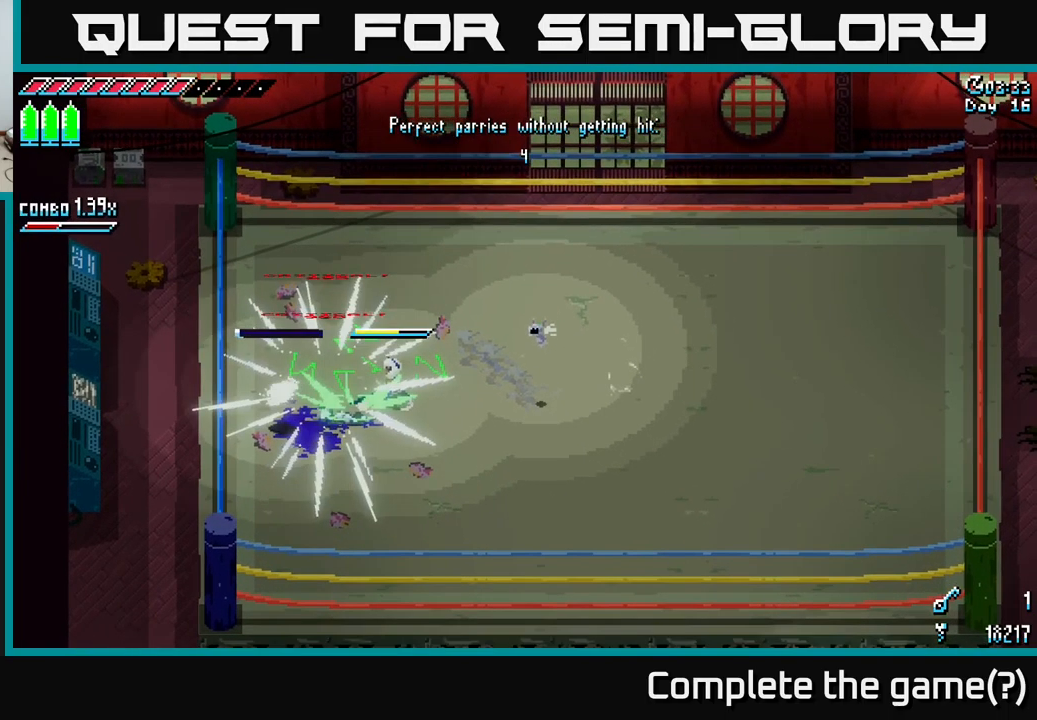
{"buttons": [], "left_stick": "center", "right_stick": "center", "events": []}
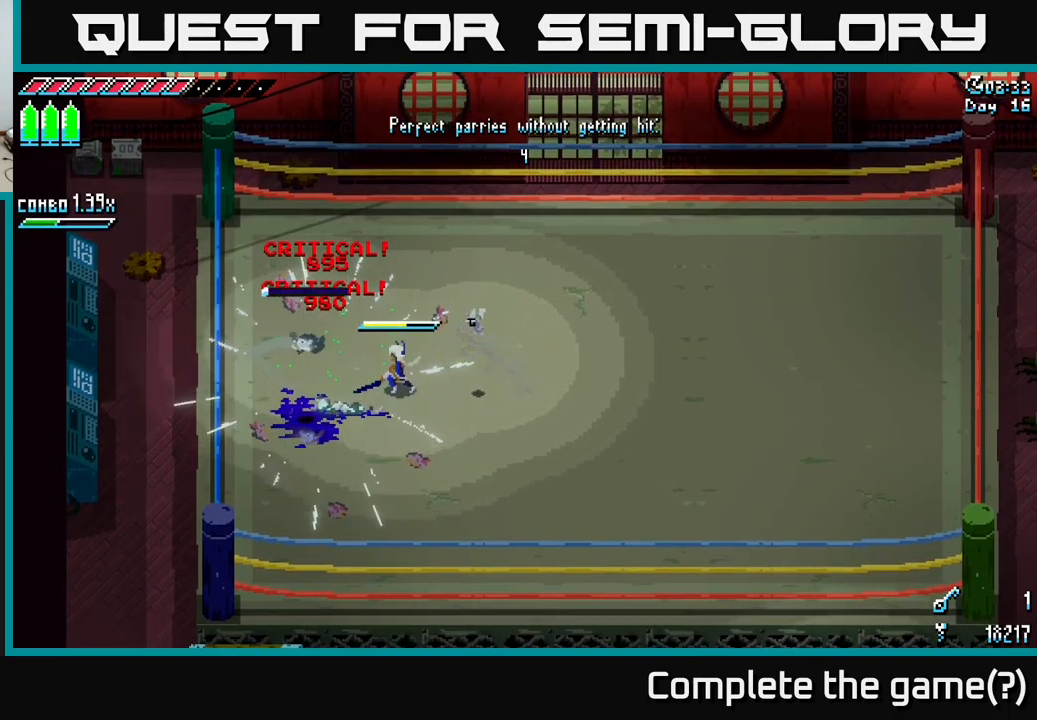
{"buttons": [], "left_stick": "right", "right_stick": "center", "events": [[184, "left_stick", "right"]]}
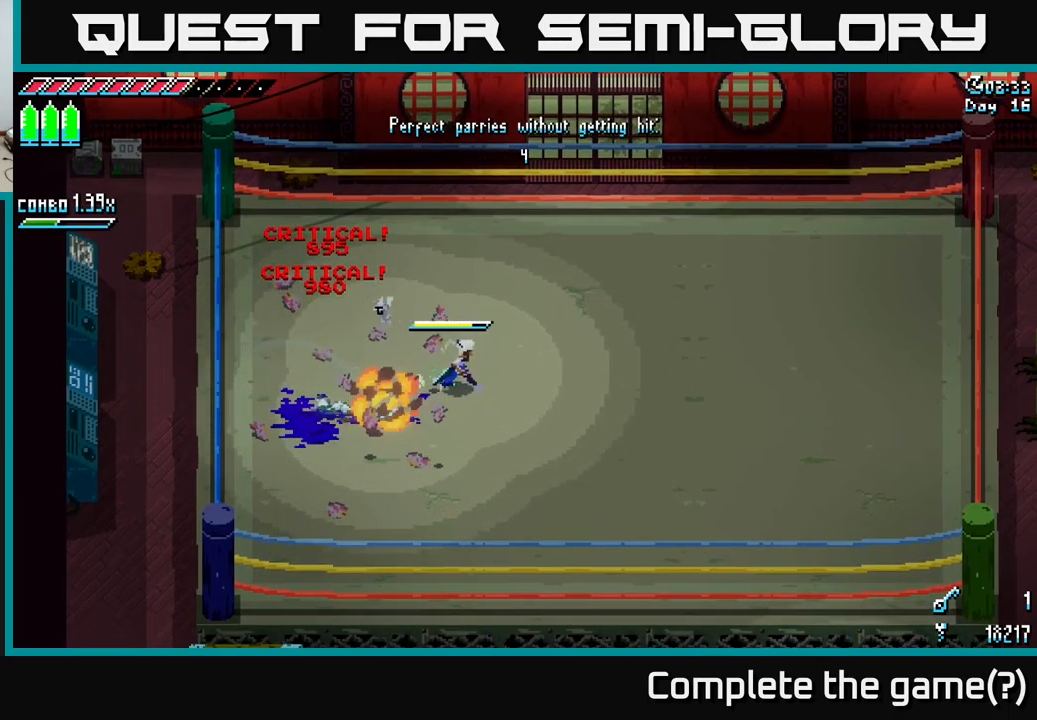
{"buttons": [], "left_stick": "right", "right_stick": "center", "events": [[117, "left_stick", "center"], [434, "left_stick", "right"]]}
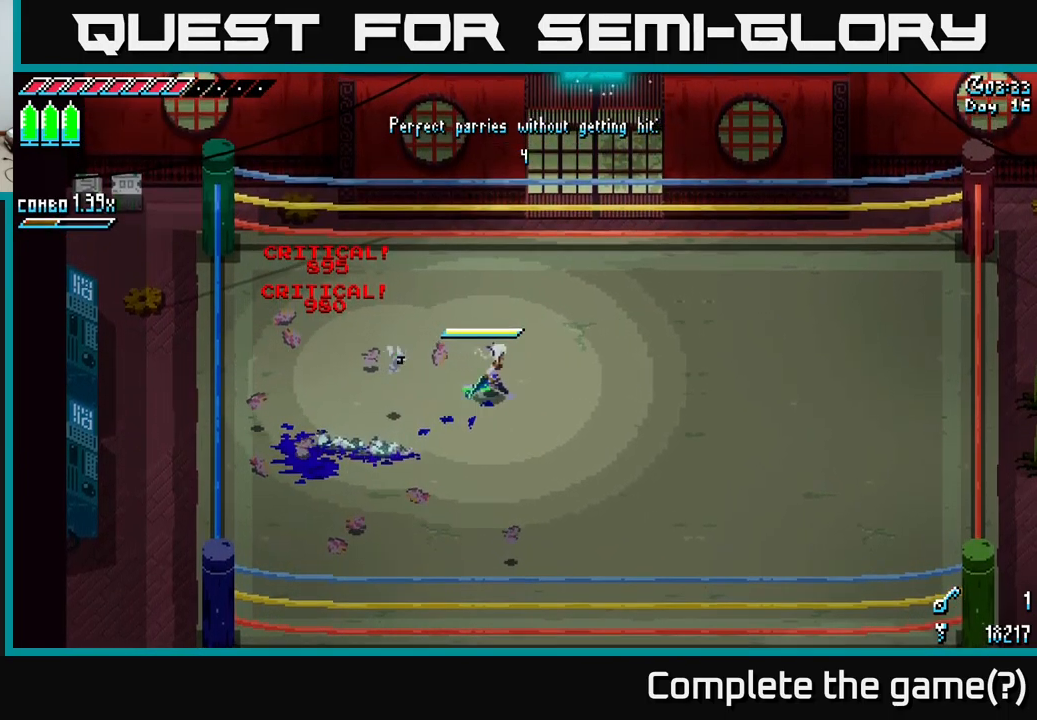
{"buttons": [], "left_stick": "center", "right_stick": "center", "events": [[184, "left_stick", "center"]]}
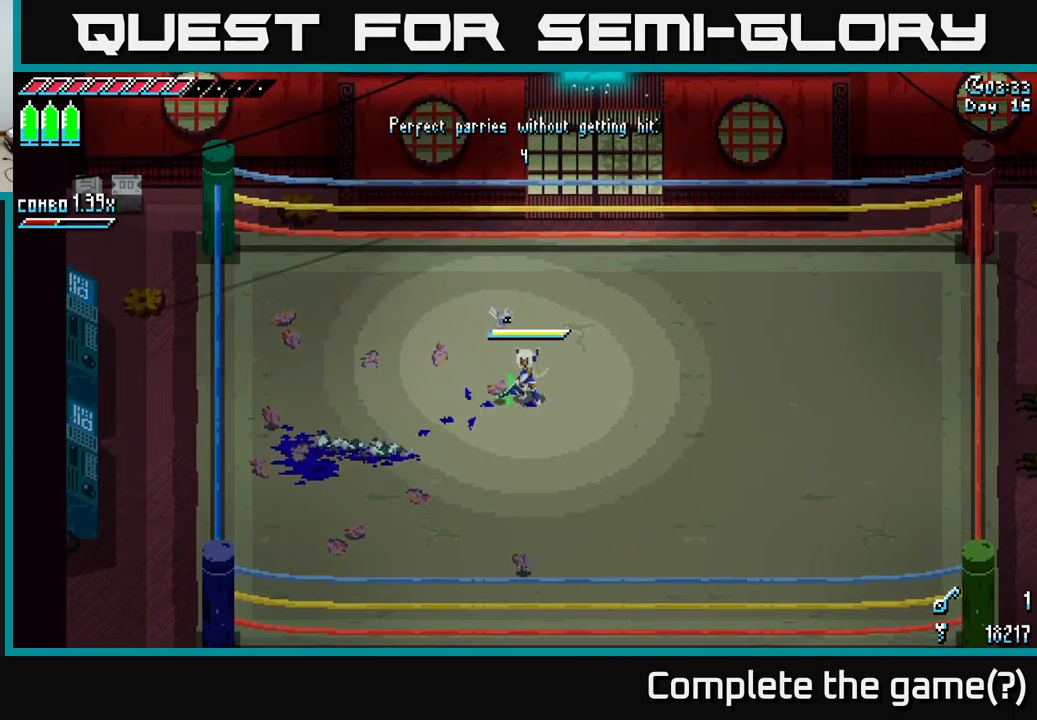
{"buttons": [], "left_stick": "center", "right_stick": "center", "events": [[17, "left_stick", "right"], [250, "left_stick", "center"]]}
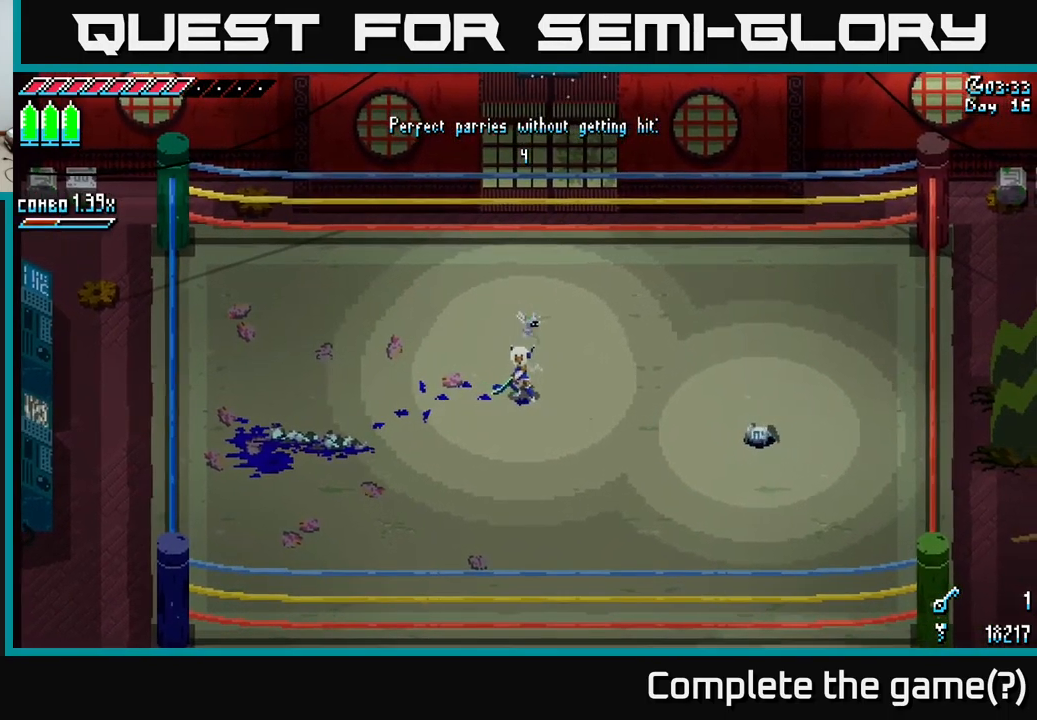
{"buttons": [], "left_stick": "down-right", "right_stick": "center", "events": [[134, "left_stick", "right"], [217, "left_stick", "down-right"]]}
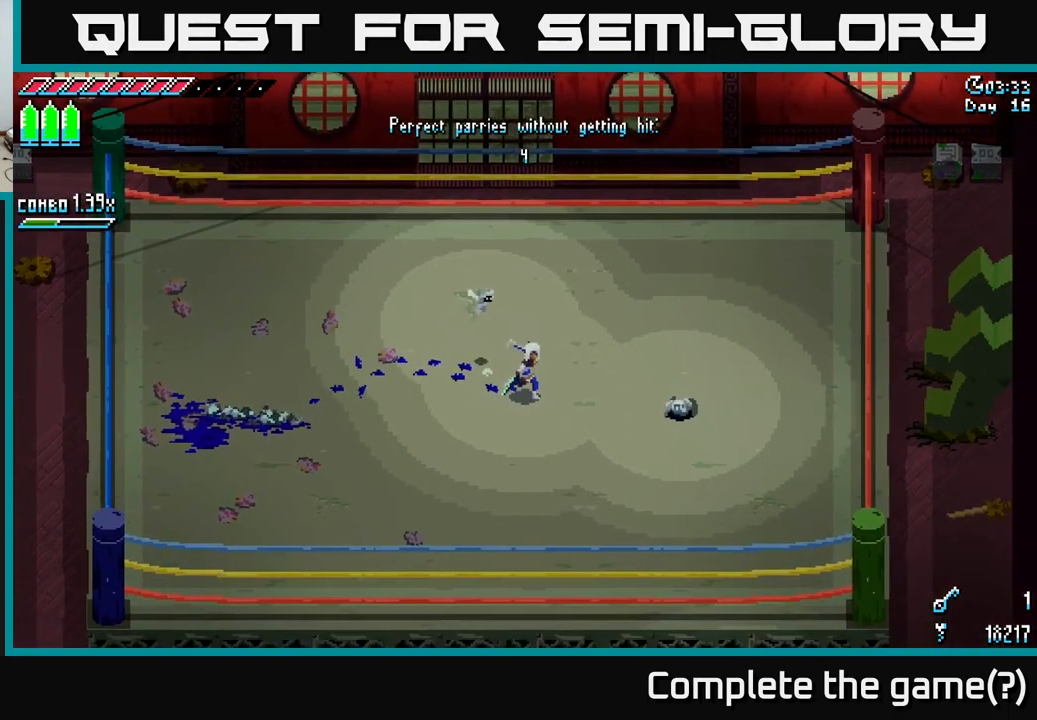
{"buttons": [], "left_stick": "center", "right_stick": "center", "events": [[217, "left_stick", "center"]]}
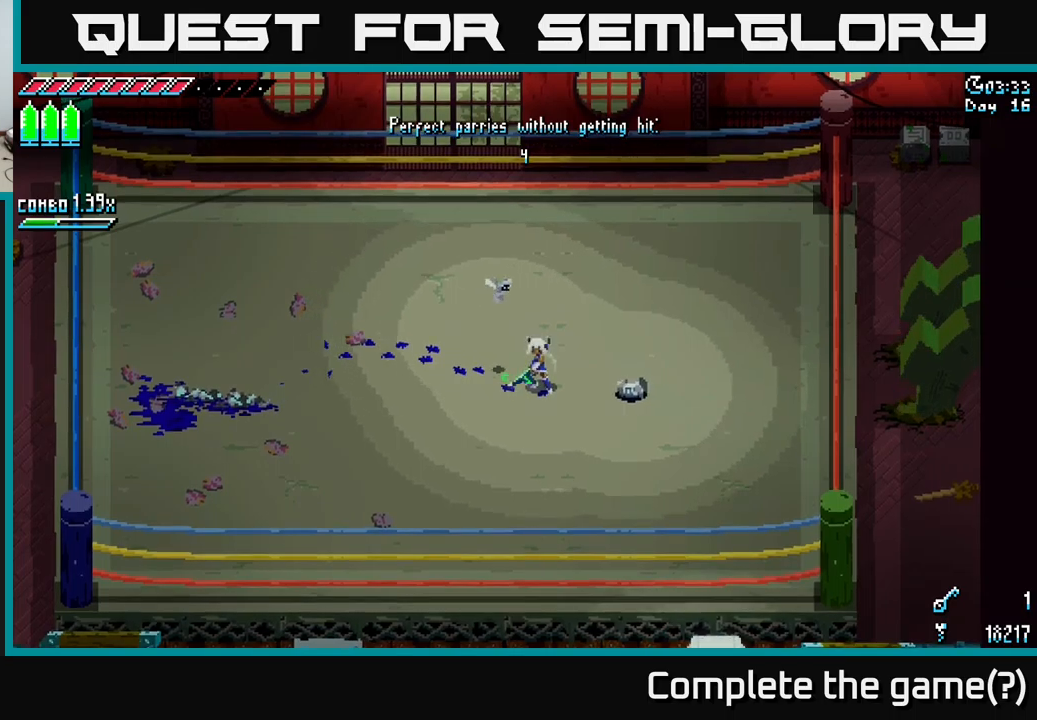
{"buttons": [], "left_stick": "center", "right_stick": "center", "events": []}
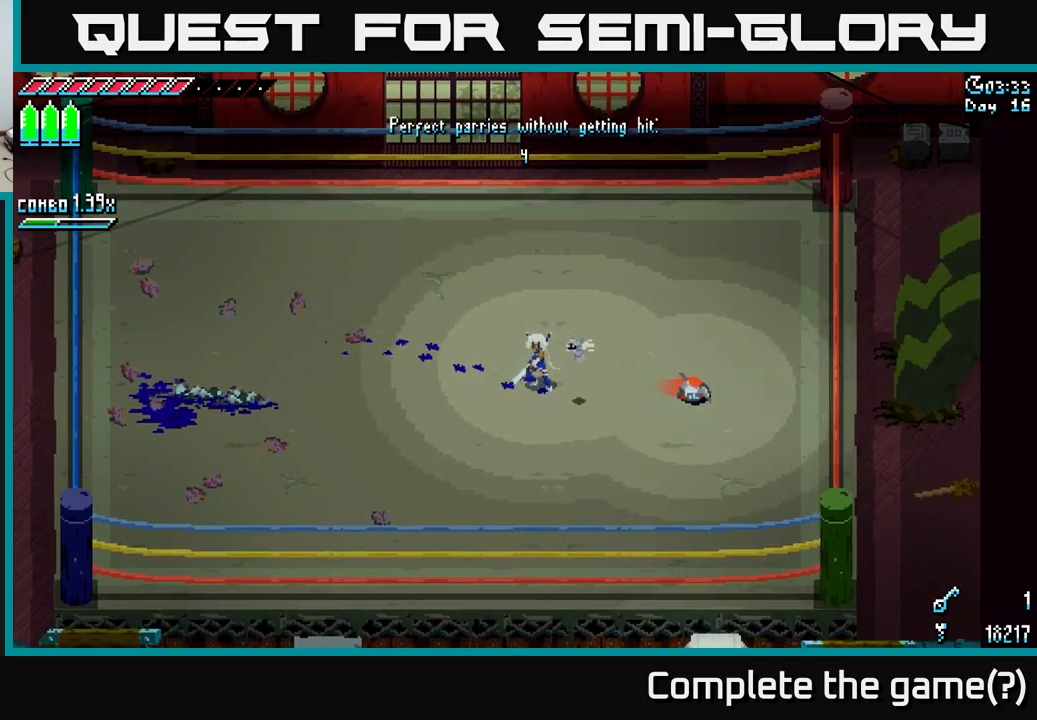
{"buttons": ["B"], "left_stick": "center", "right_stick": "center", "events": [[316, "left_stick", "right"], [333, "B", "down"], [500, "left_stick", "center"]]}
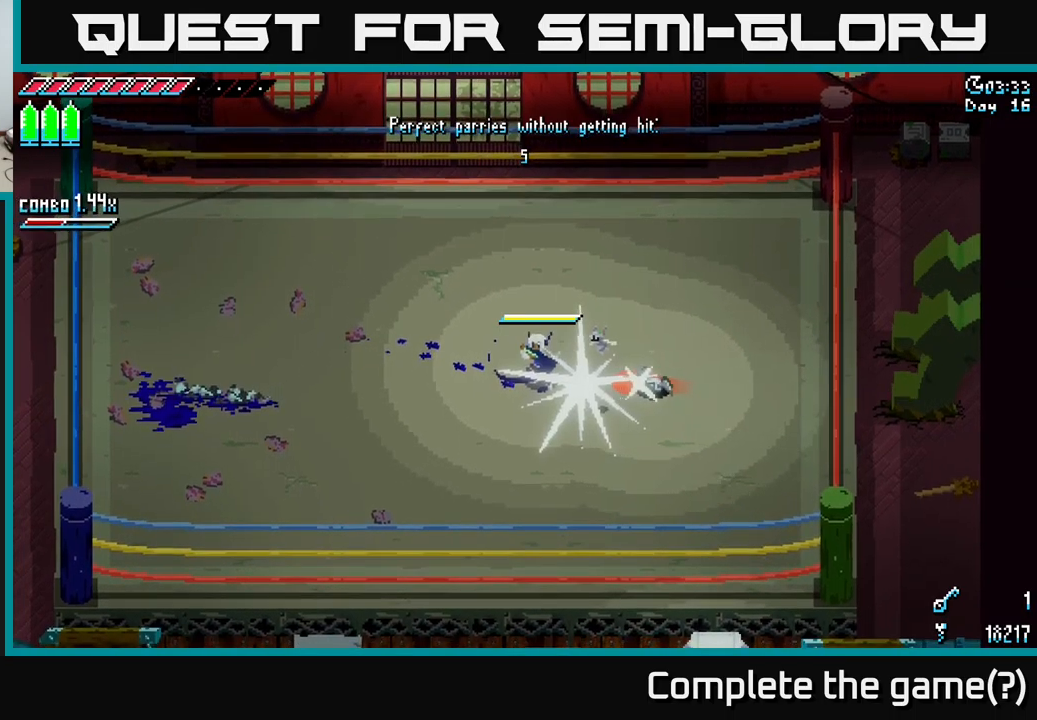
{"buttons": ["X"], "left_stick": "right", "right_stick": "center", "events": [[66, "B", "up"], [333, "X", "down"], [483, "left_stick", "right"]]}
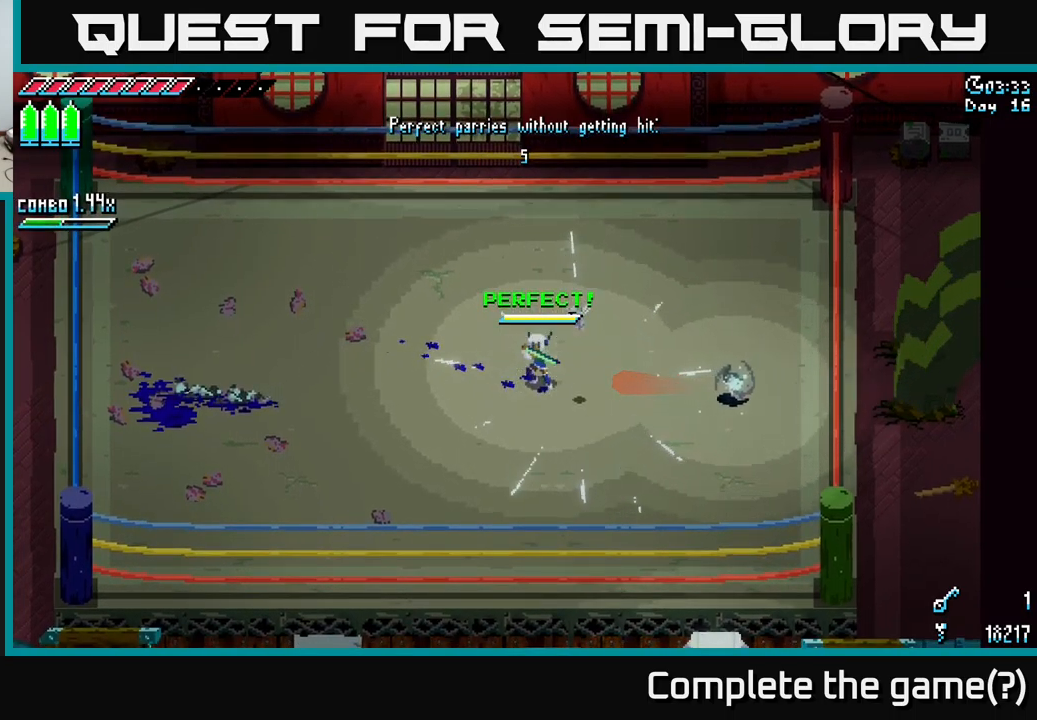
{"buttons": ["X"], "left_stick": "right", "right_stick": "center", "events": [[150, "A", "down"], [266, "A", "up"], [316, "R2", "down"], [433, "R2", "up"]]}
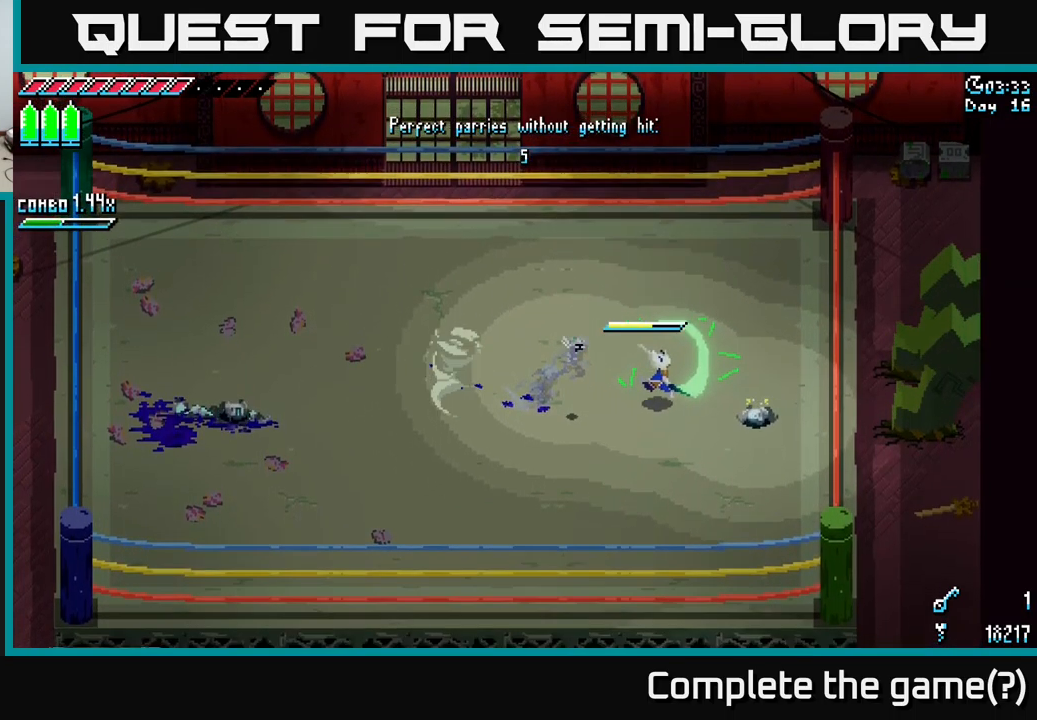
{"buttons": [], "left_stick": "center", "right_stick": "center", "events": [[116, "left_stick", "center"], [166, "X", "up"]]}
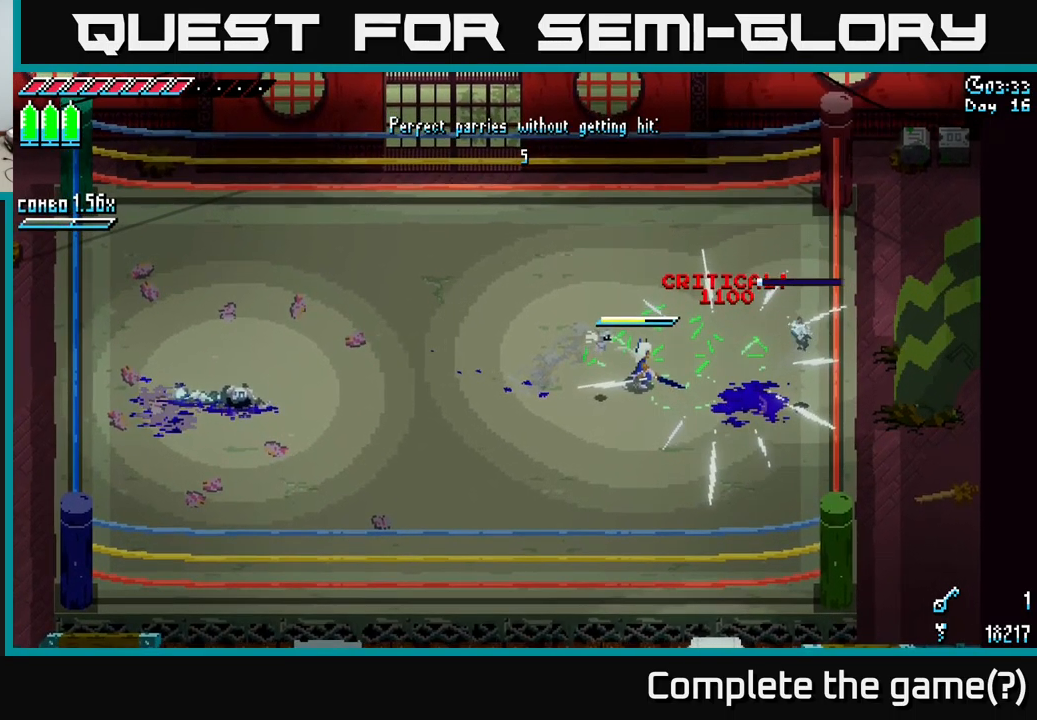
{"buttons": ["X"], "left_stick": "left", "right_stick": "center", "events": [[83, "left_stick", "left"], [166, "X", "down"]]}
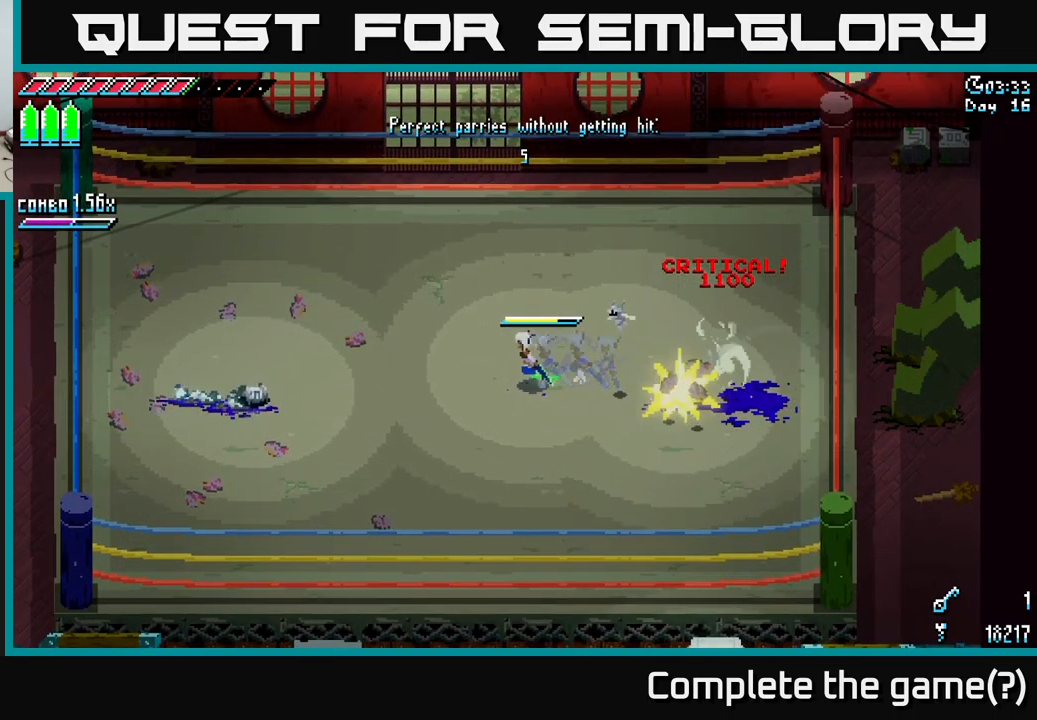
{"buttons": [], "left_stick": "left", "right_stick": "center", "events": [[283, "X", "up"]]}
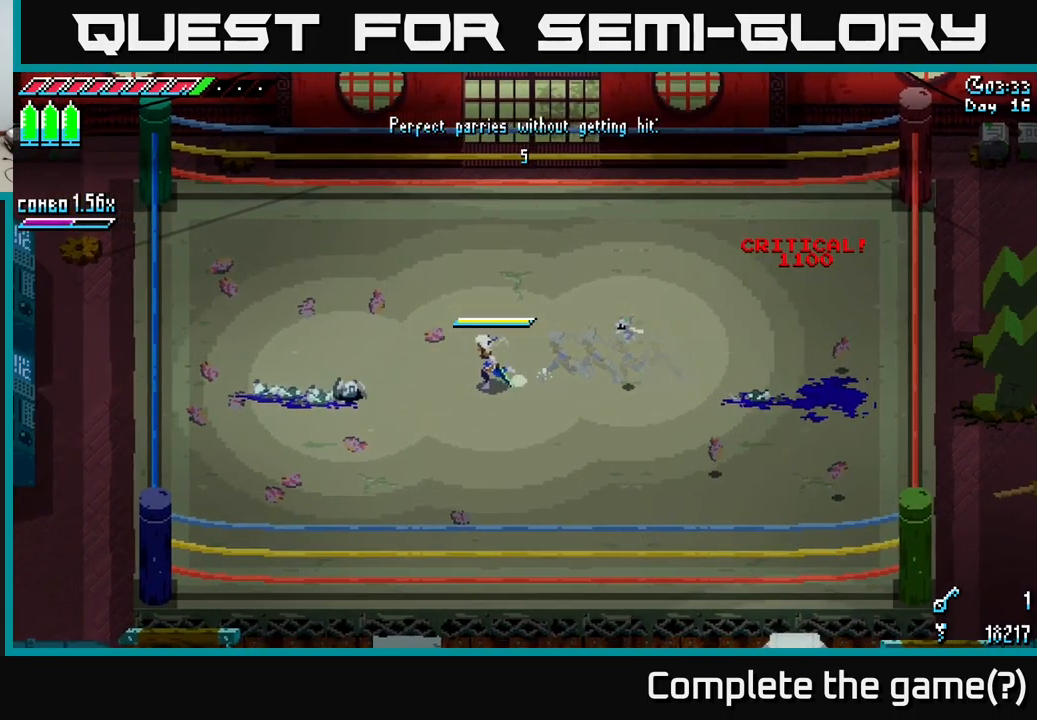
{"buttons": [], "left_stick": "center", "right_stick": "center", "events": [[83, "left_stick", "center"], [383, "left_stick", "down-left"], [483, "left_stick", "center"]]}